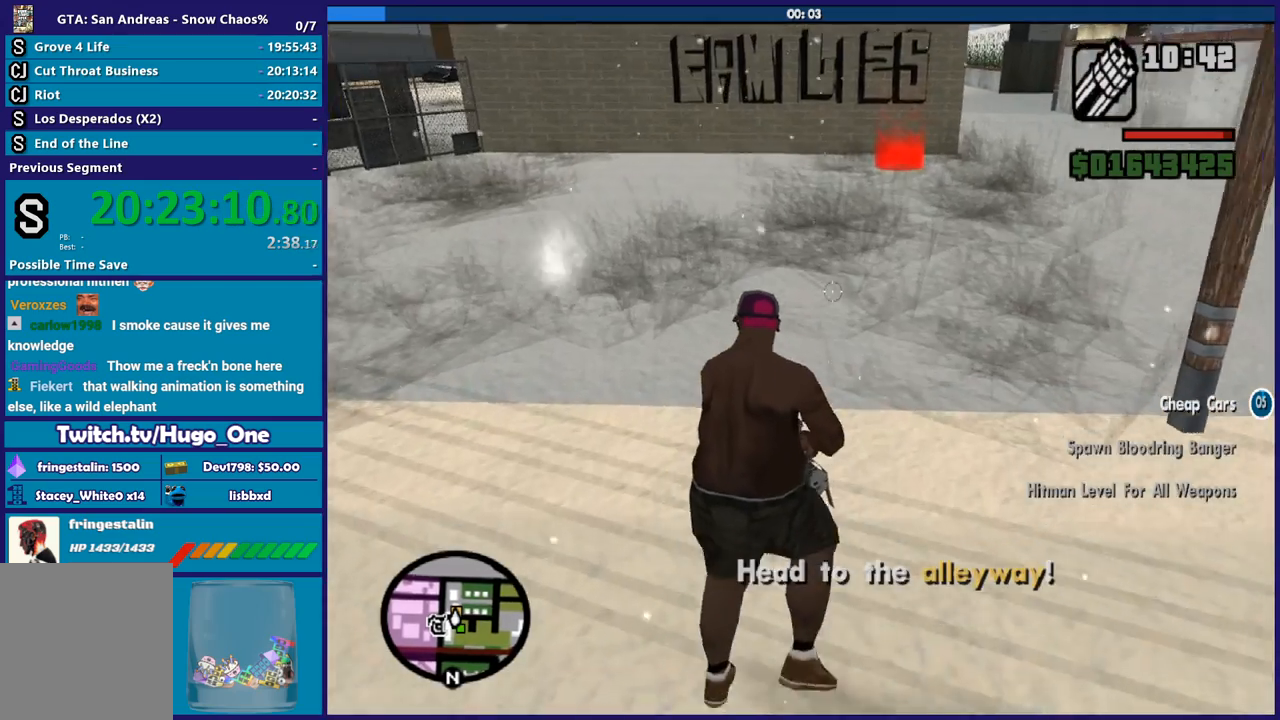
Gameplay with a controller (Xbox layout); each line is a JSON object with the inputs held at the frame after it. "button_events" lists button changes between this image and that frame as [ms after this image, input, new state], when the widget could be followed in between (sticks are given only as held states).
{"buttons": ["L2"], "left_stick": "up", "right_stick": "center", "button_events": []}
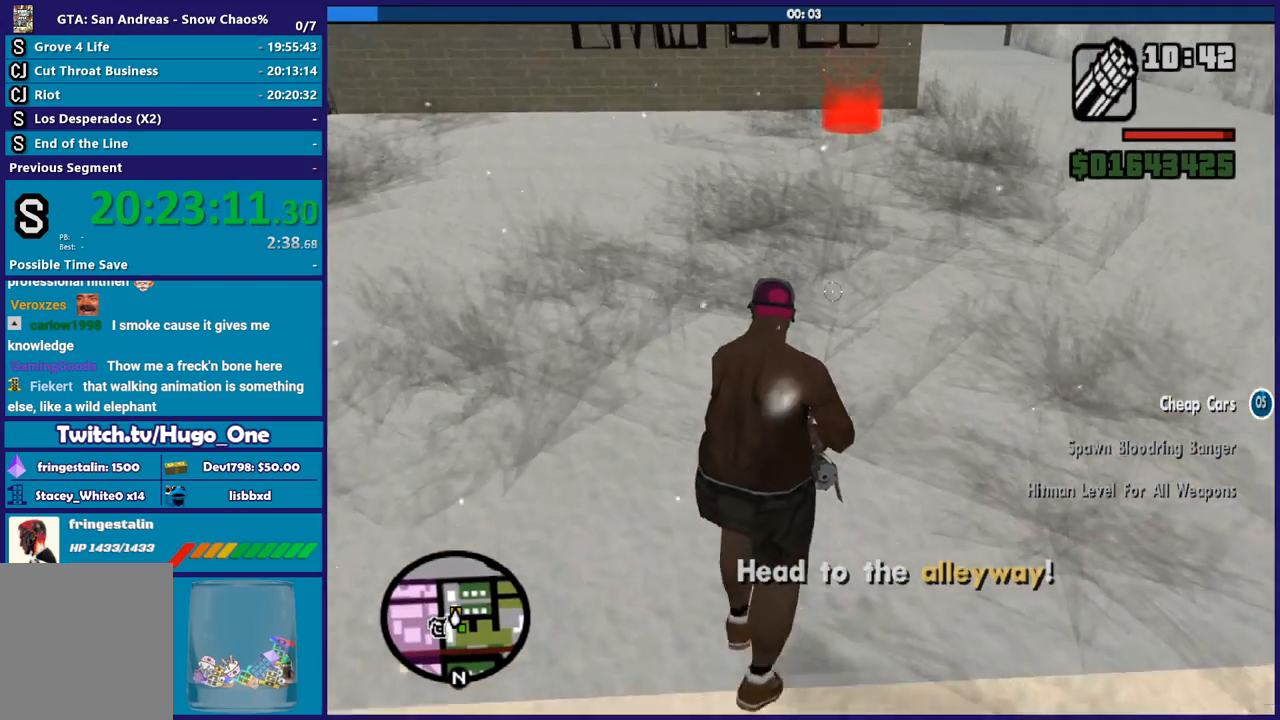
{"buttons": ["L2"], "left_stick": "up", "right_stick": "center", "button_events": []}
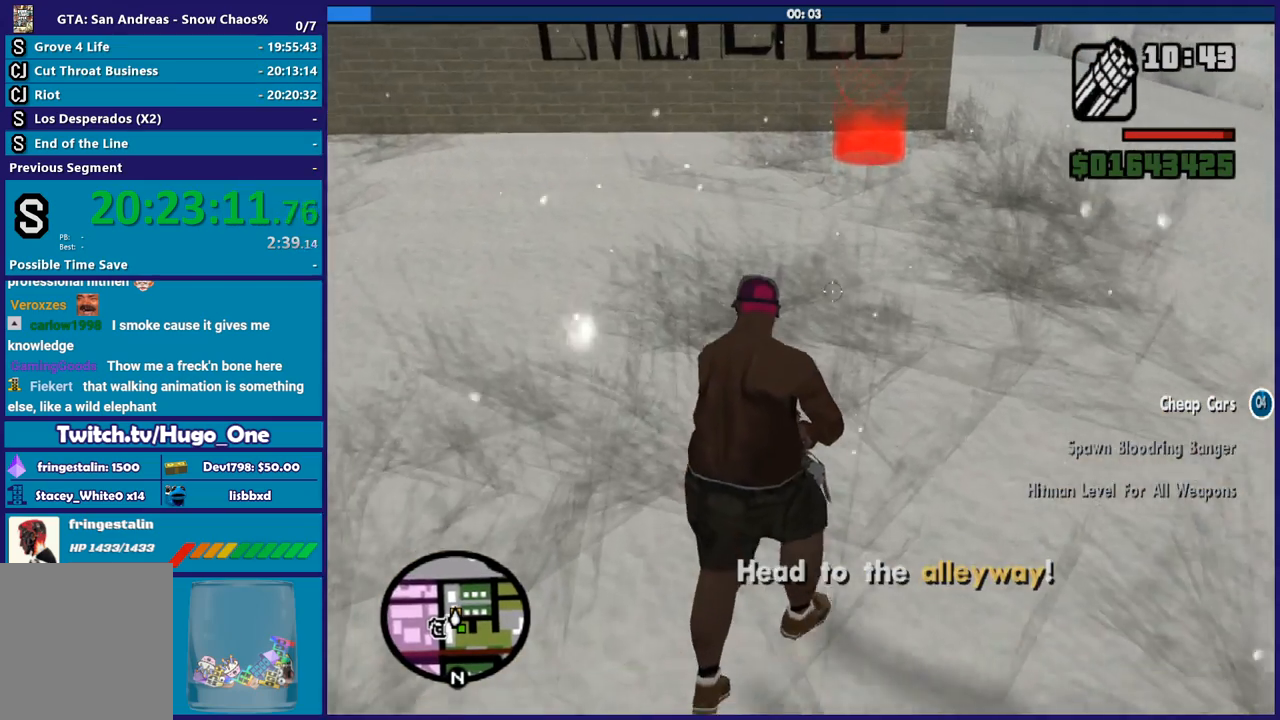
{"buttons": ["L2"], "left_stick": "up", "right_stick": "center", "button_events": []}
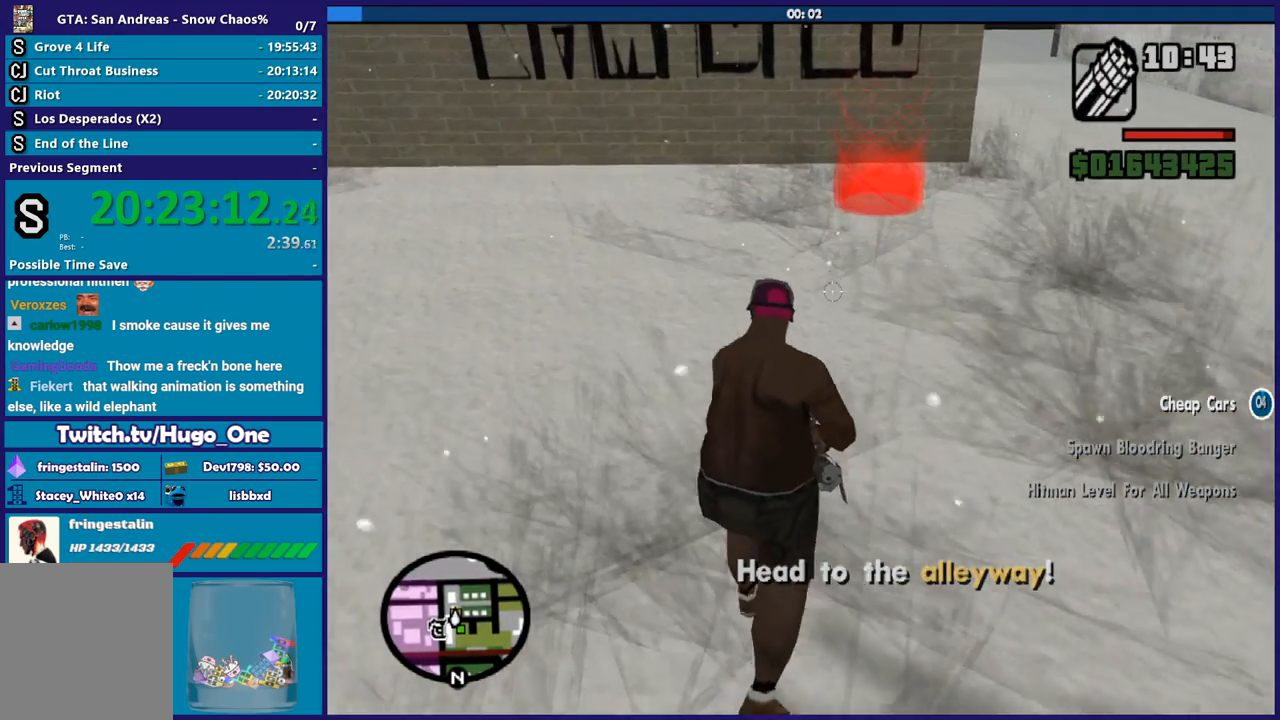
{"buttons": ["A", "R1"], "left_stick": "up-right", "right_stick": "center", "button_events": [[433, "L2", "up"], [467, "A", "down"], [500, "R1", "down"]]}
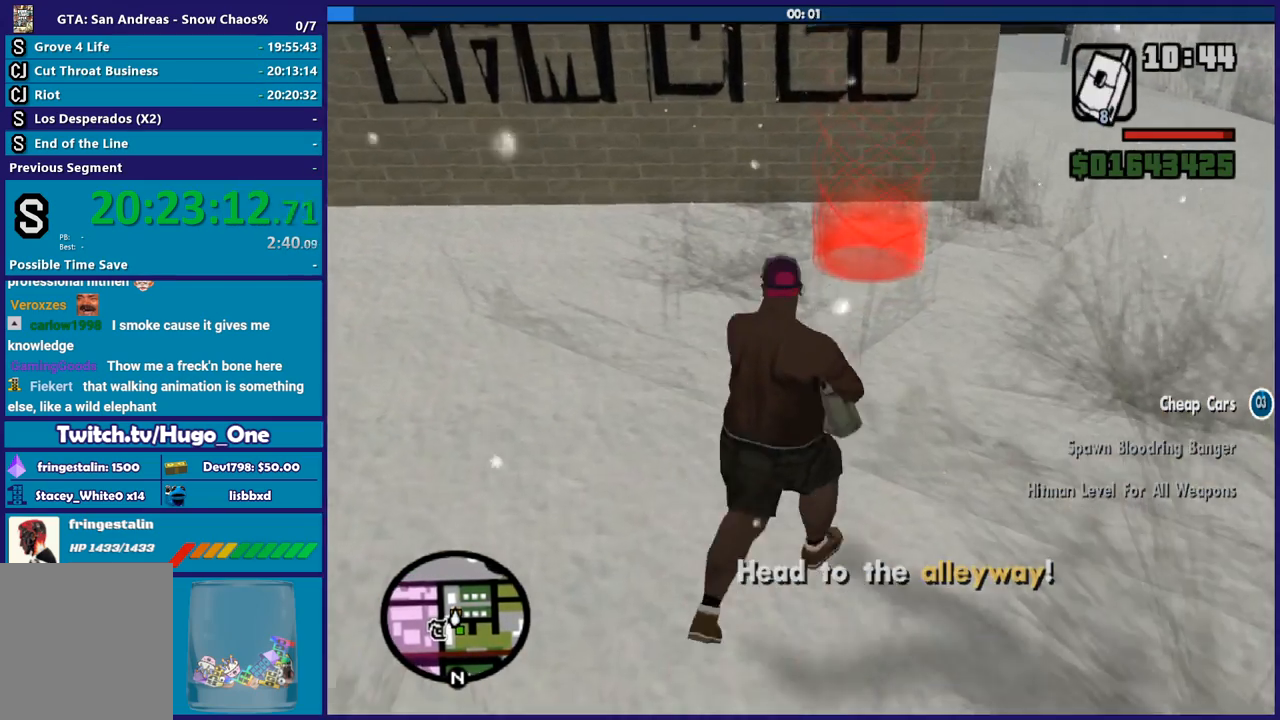
{"buttons": [], "left_stick": "up", "right_stick": "center", "button_events": [[100, "R1", "up"], [134, "A", "up"], [200, "A", "down"], [300, "A", "up"], [400, "A", "down"], [501, "A", "up"]]}
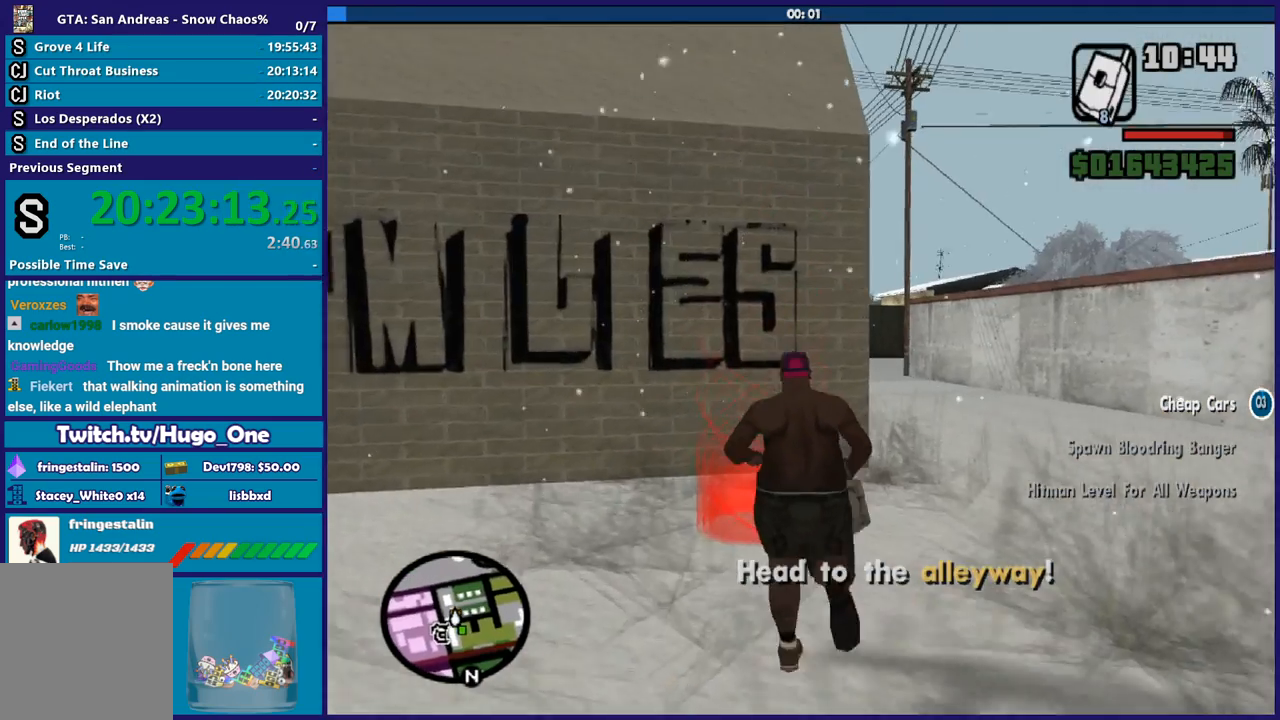
{"buttons": ["A"], "left_stick": "center", "right_stick": "center", "button_events": [[100, "A", "down"], [200, "A", "up"], [300, "A", "down"], [367, "A", "up"], [467, "A", "down"]]}
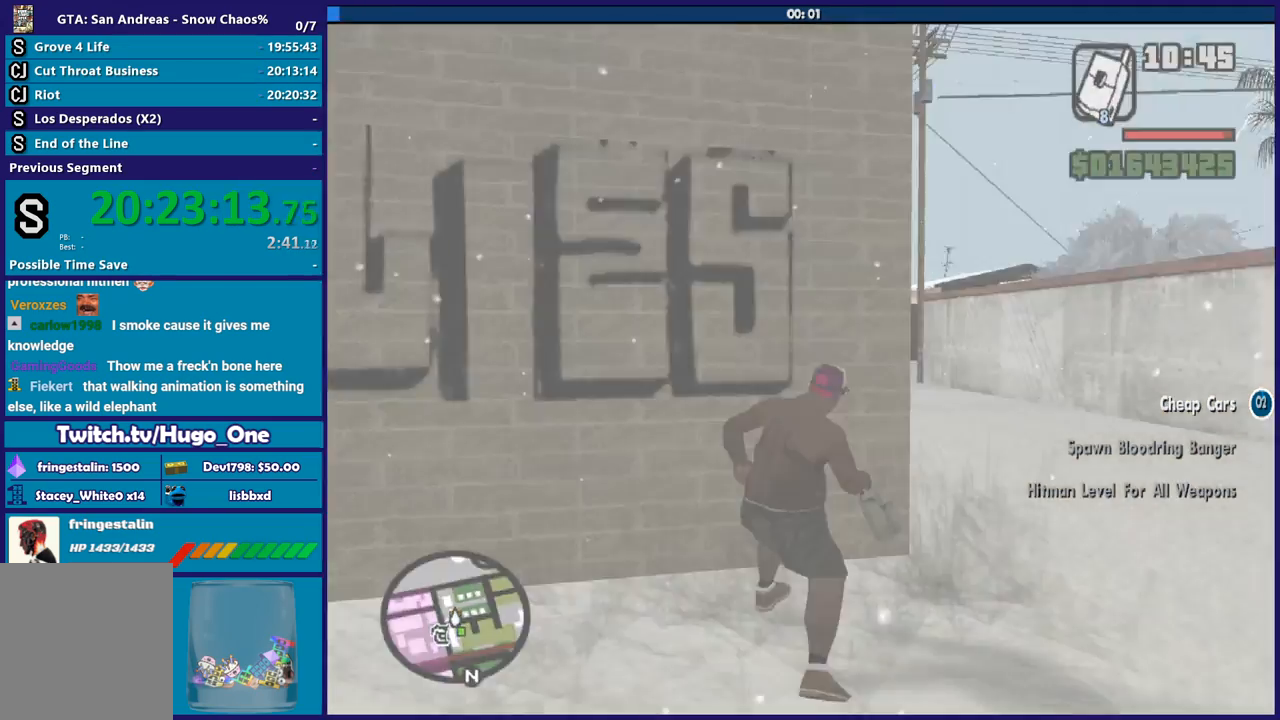
{"buttons": ["A"], "left_stick": "center", "right_stick": "center", "button_events": [[67, "A", "up"], [134, "A", "down"], [234, "A", "up"], [334, "A", "down"], [400, "A", "up"], [501, "A", "down"]]}
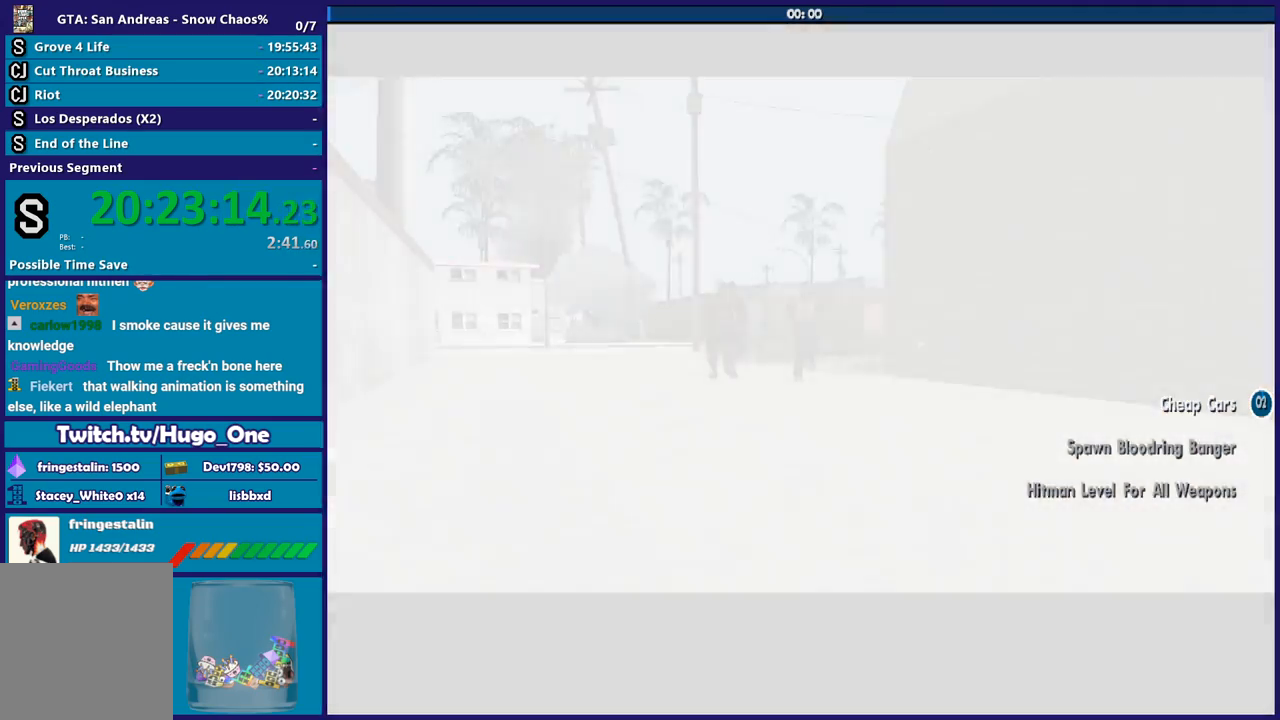
{"buttons": ["L1"], "left_stick": "center", "right_stick": "center", "button_events": [[100, "A", "up"], [200, "A", "down"], [300, "A", "up"], [400, "A", "down"], [433, "L1", "down"], [500, "A", "up"]]}
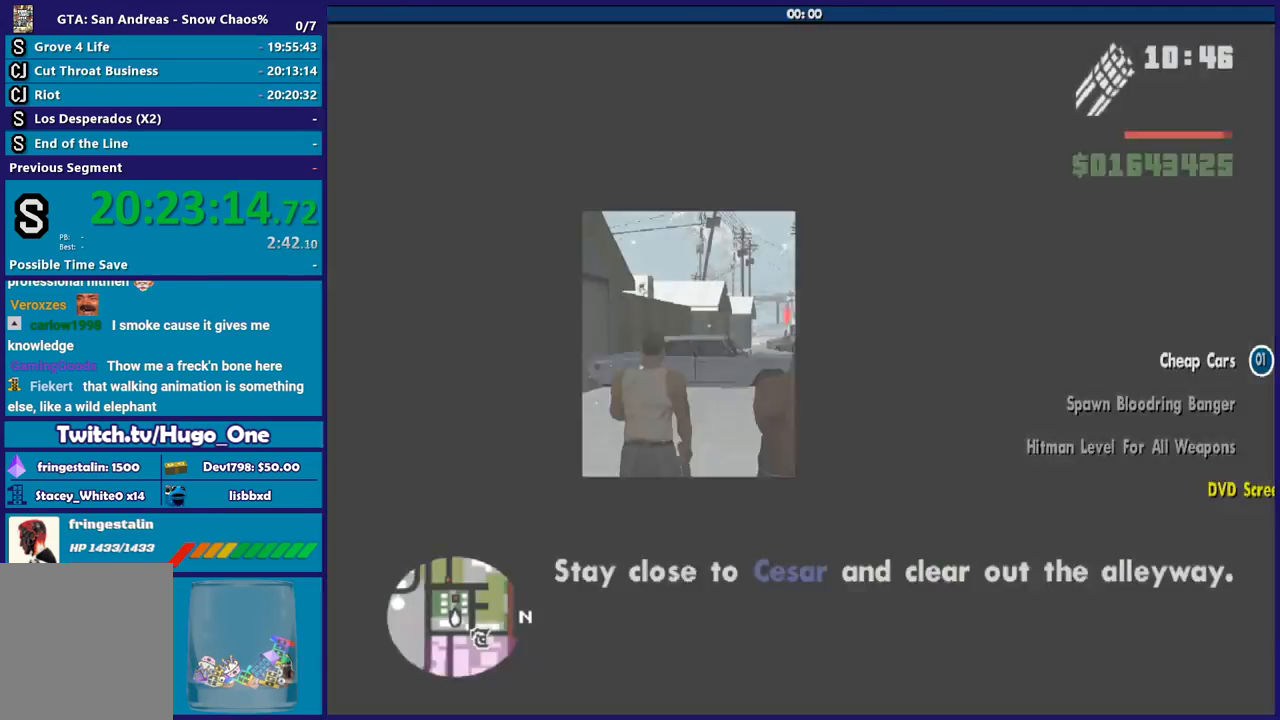
{"buttons": ["L2", "R2"], "left_stick": "center", "right_stick": "center", "button_events": [[33, "L1", "up"], [134, "L2", "down"], [167, "R2", "down"]]}
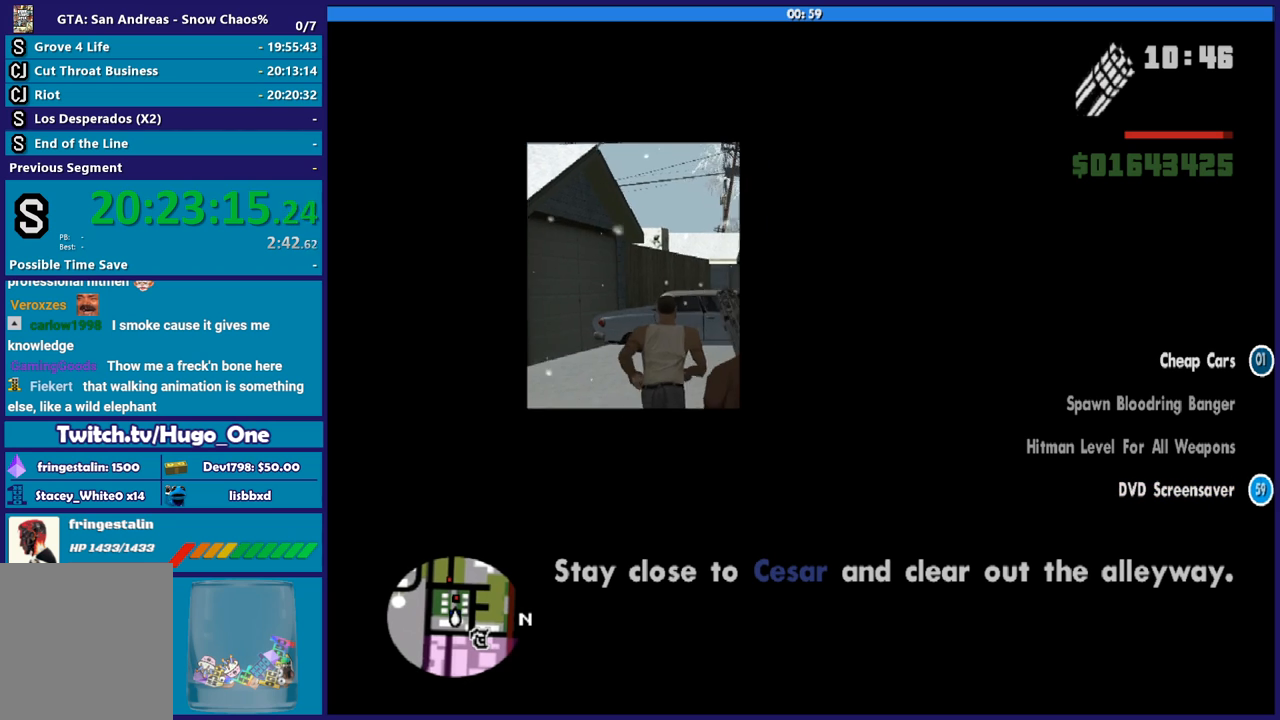
{"buttons": ["L2", "R2"], "left_stick": "up", "right_stick": "center", "button_events": []}
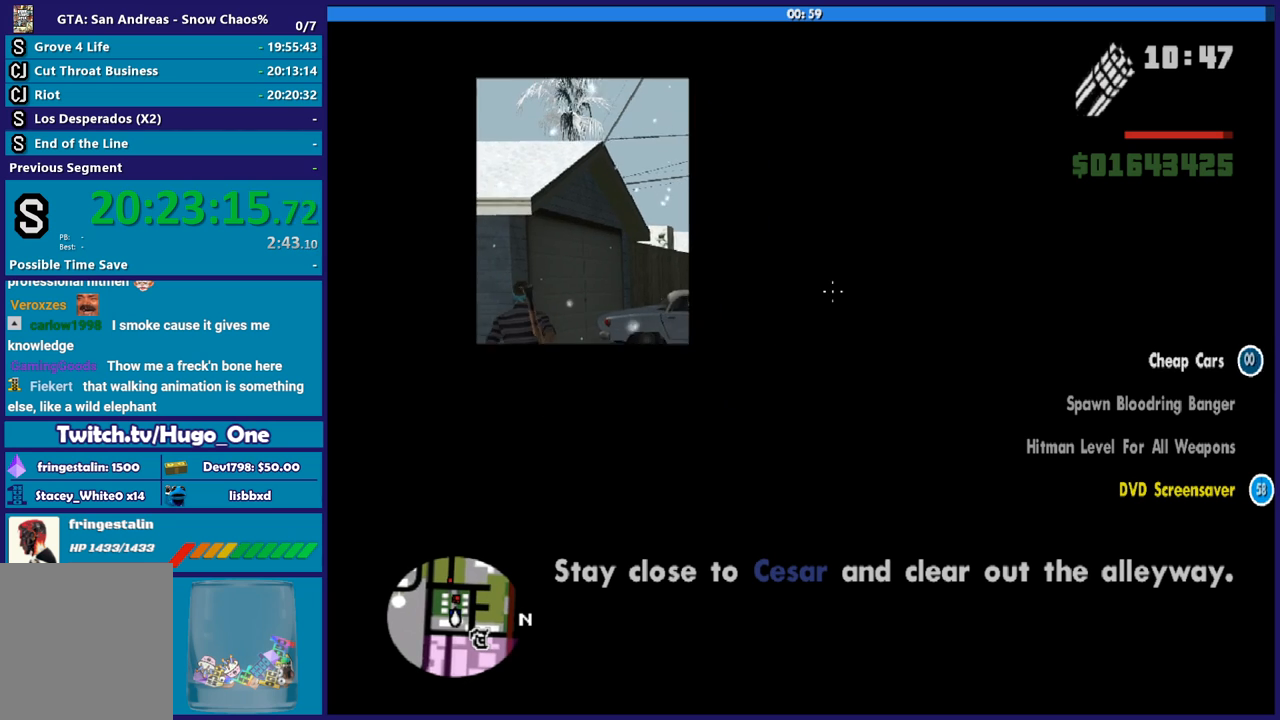
{"buttons": ["L2", "R2"], "left_stick": "down-left", "right_stick": "down-right", "button_events": []}
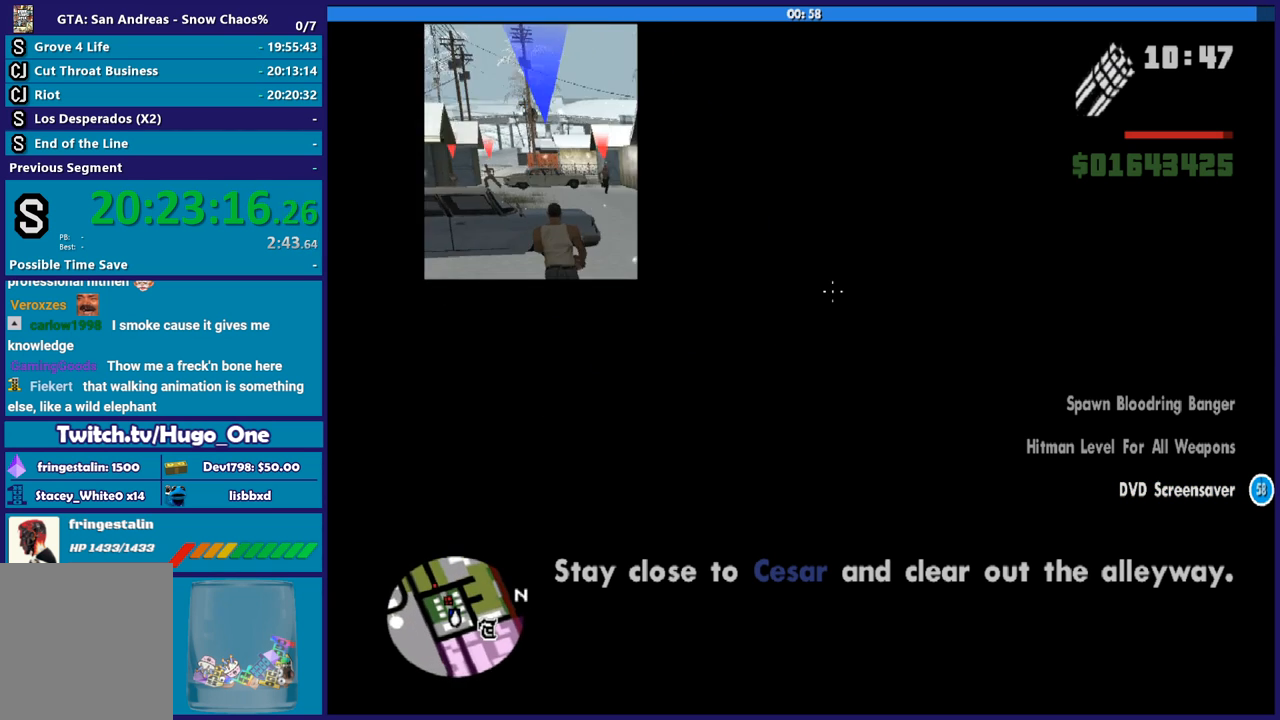
{"buttons": ["L2"], "left_stick": "down-left", "right_stick": "right", "button_events": [[33, "R2", "up"]]}
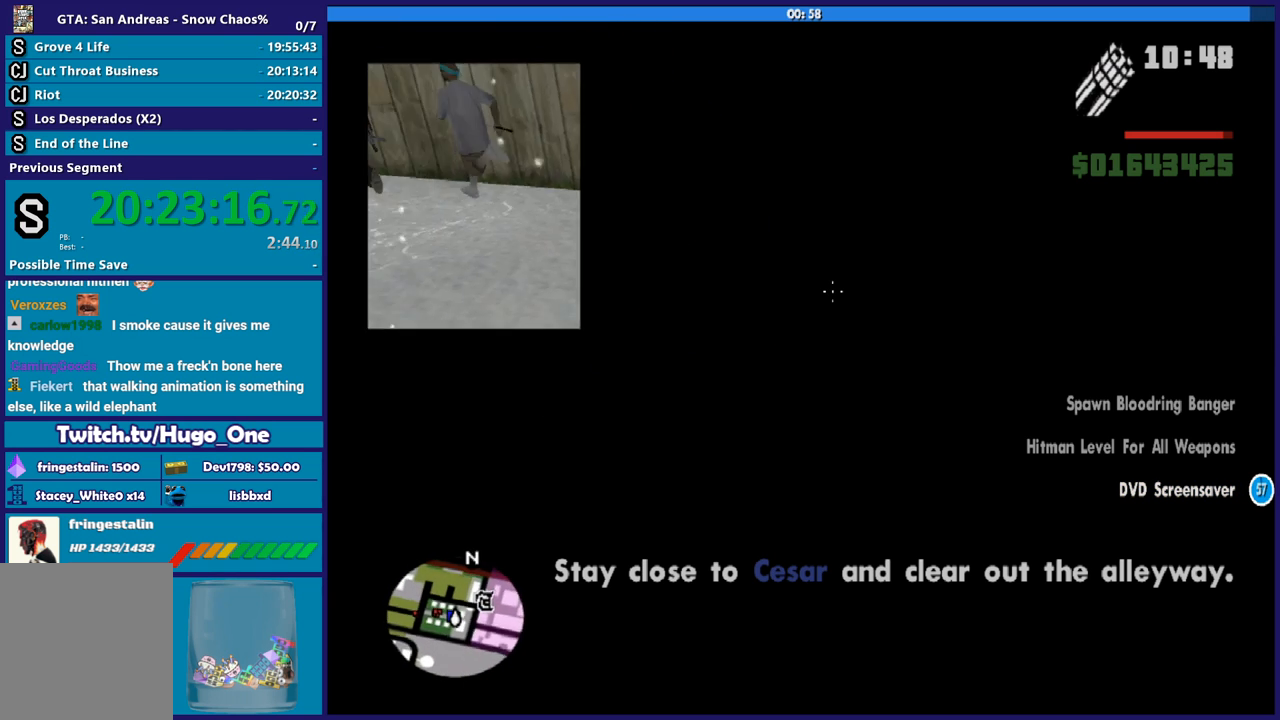
{"buttons": ["L2", "R2"], "left_stick": "down-left", "right_stick": "up-right", "button_events": [[67, "R2", "down"]]}
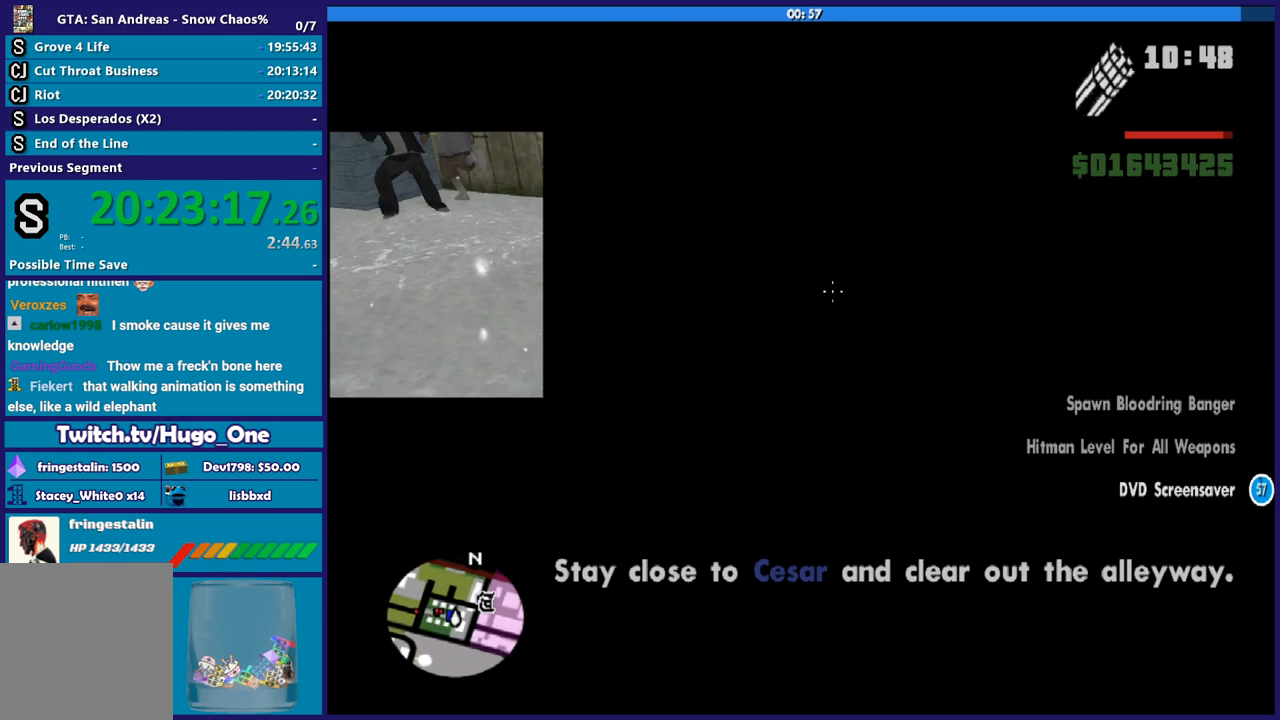
{"buttons": ["L2", "R2"], "left_stick": "left", "right_stick": "right", "button_events": []}
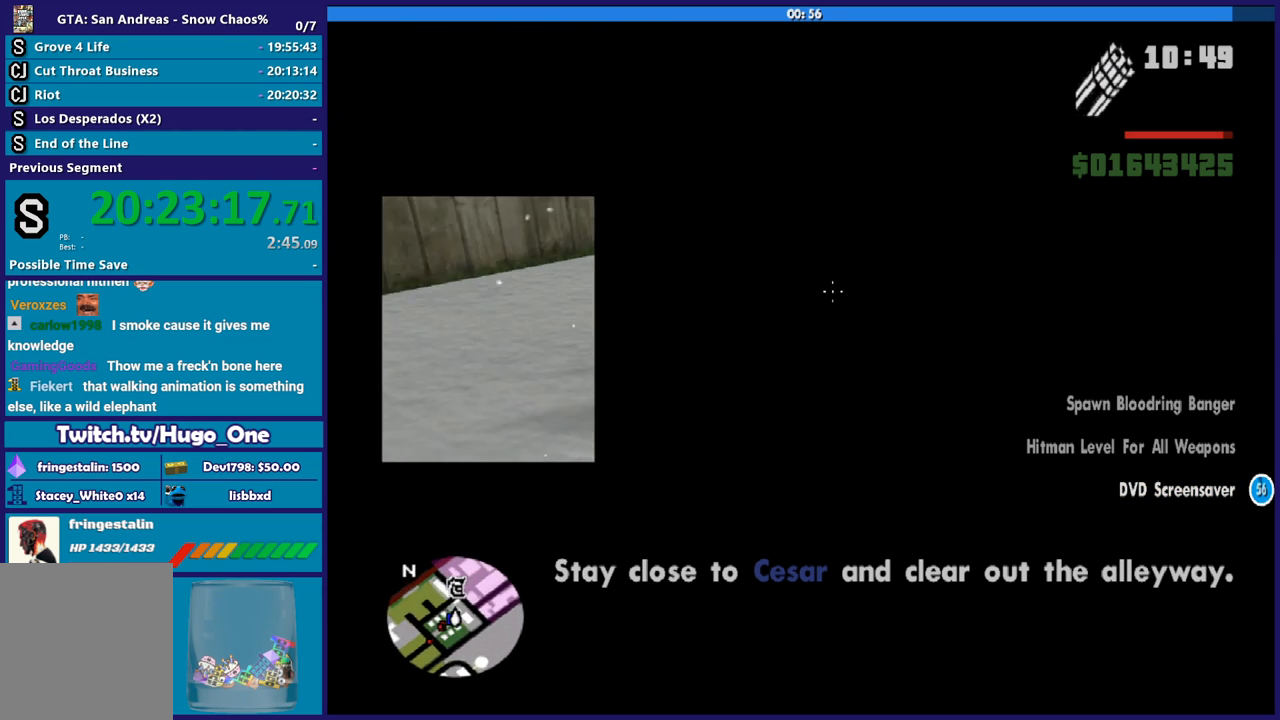
{"buttons": ["L2", "R2"], "left_stick": "left", "right_stick": "up-right", "button_events": []}
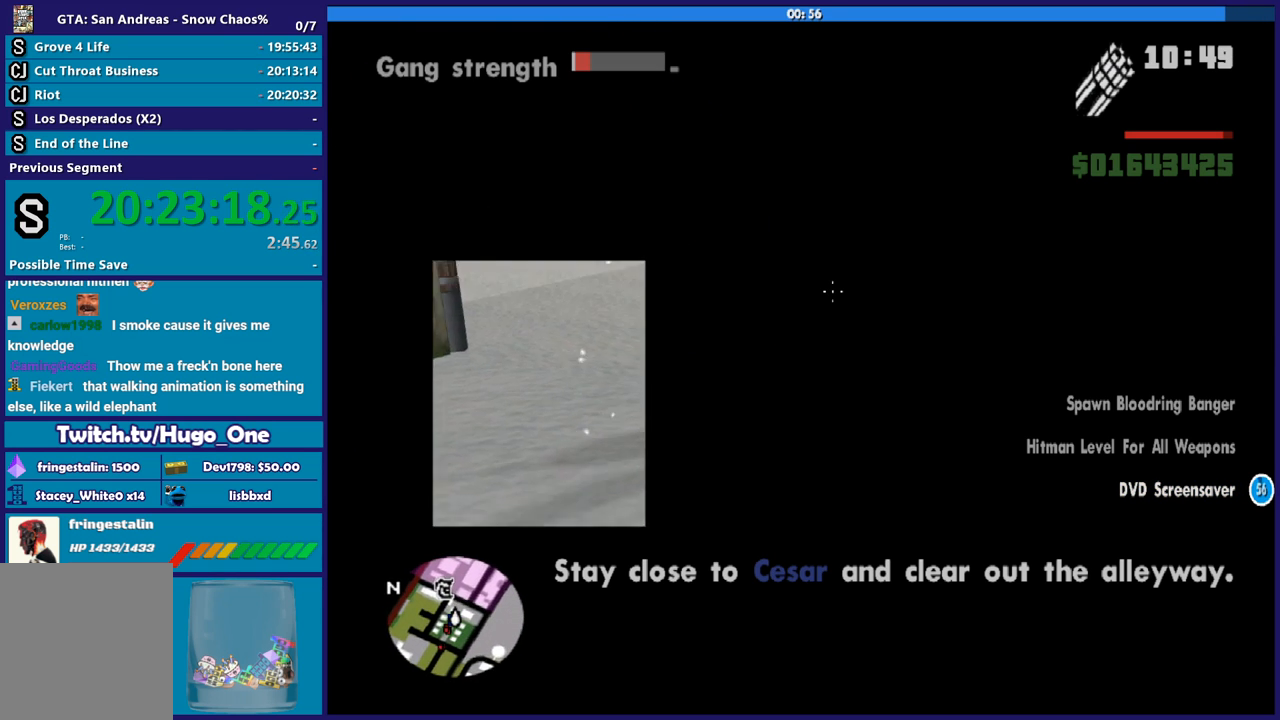
{"buttons": ["L2", "R2"], "left_stick": "left", "right_stick": "left", "button_events": []}